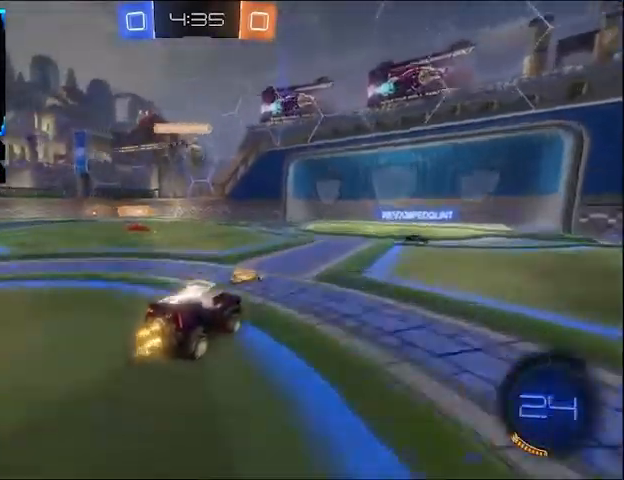
Gameplay with a controller (PlayStation layout); each line is a JSON object with the inputs held at the frame after it. "events" lists button and stick changes between this image and that frame as [ms after this image, input, new state], when the widget could be followed in between. Not read: DPAD_DOWN DPAD_LEFT DPAD_RIGHT DPAD_UP L1 L2 L3 R3 SELECT.
{"buttons": ["R2"], "events": []}
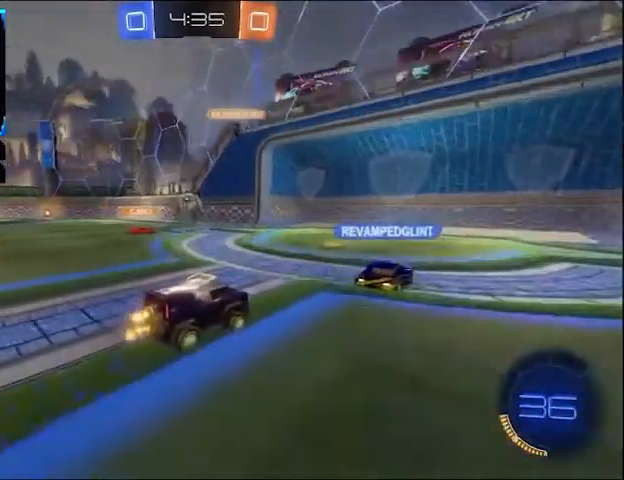
{"buttons": ["R2"], "events": []}
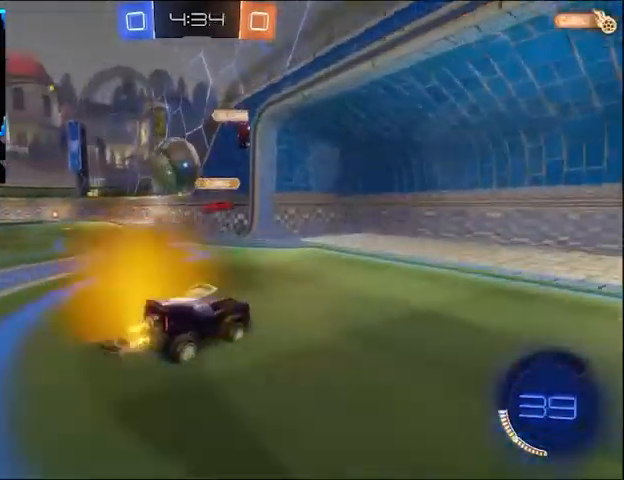
{"buttons": ["R2"], "events": [[67, "R2", "up"], [333, "R2", "down"]]}
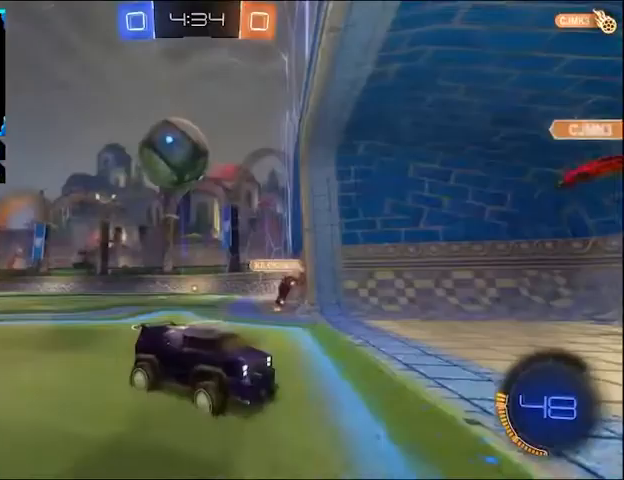
{"buttons": ["CROSS"], "events": [[33, "R2", "up"], [267, "R2", "down"], [467, "CROSS", "down"], [500, "R2", "up"]]}
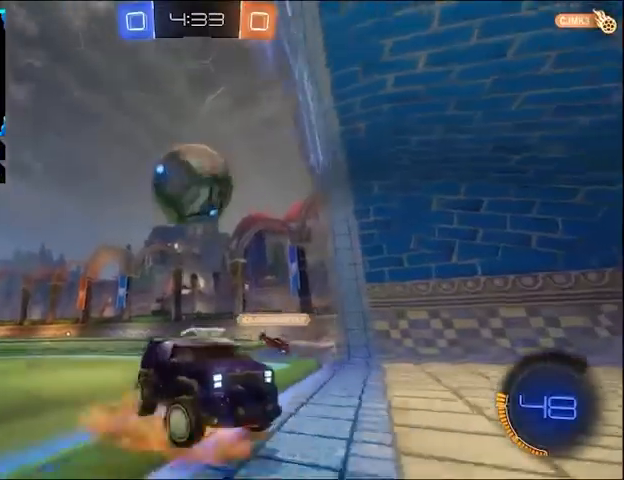
{"buttons": ["CROSS", "R1"], "events": [[133, "CROSS", "up"], [333, "CROSS", "down"], [367, "R1", "down"]]}
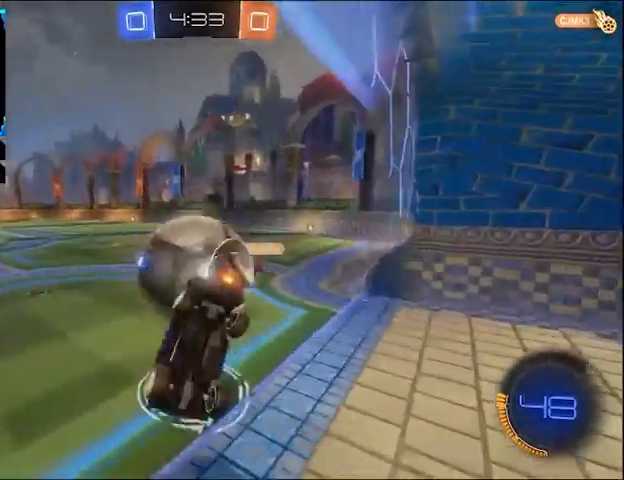
{"buttons": ["R1"], "events": [[233, "CROSS", "up"]]}
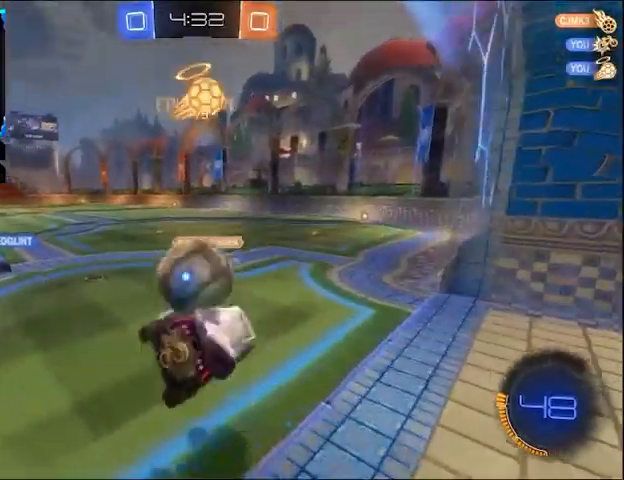
{"buttons": ["R2"], "events": [[33, "R1", "up"], [200, "R2", "down"]]}
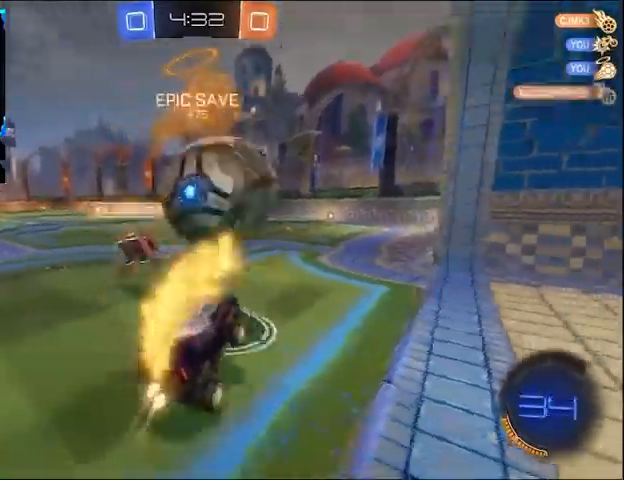
{"buttons": ["R2"], "events": []}
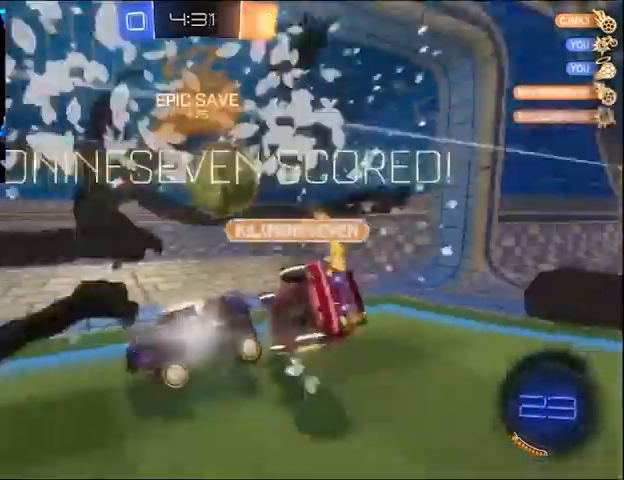
{"buttons": [], "events": [[333, "R2", "up"]]}
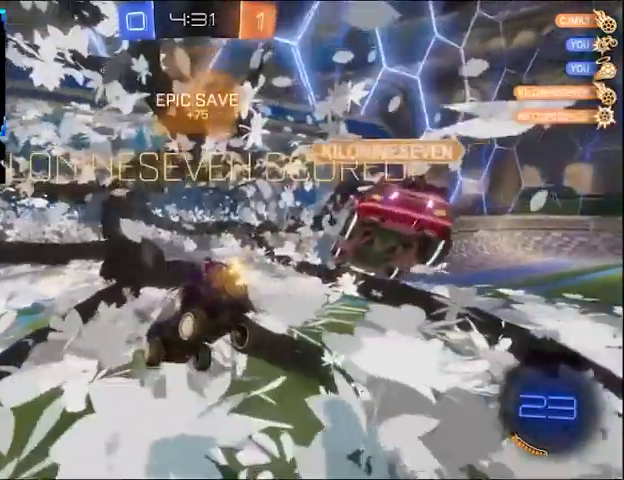
{"buttons": ["R1"], "events": [[167, "R1", "down"]]}
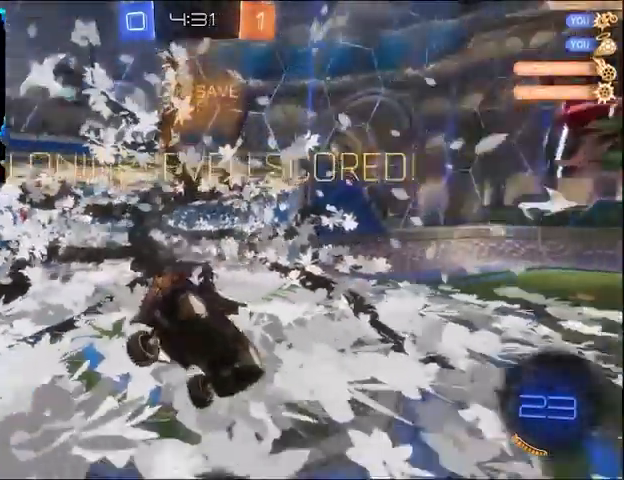
{"buttons": ["R1"], "events": []}
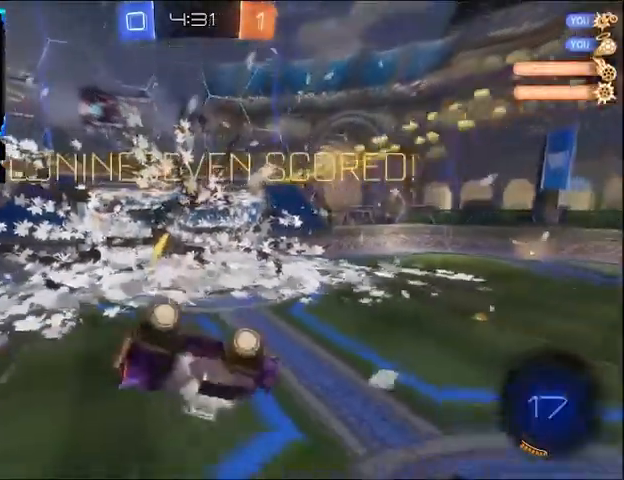
{"buttons": ["START"], "events": [[233, "R1", "up"], [400, "START", "down"]]}
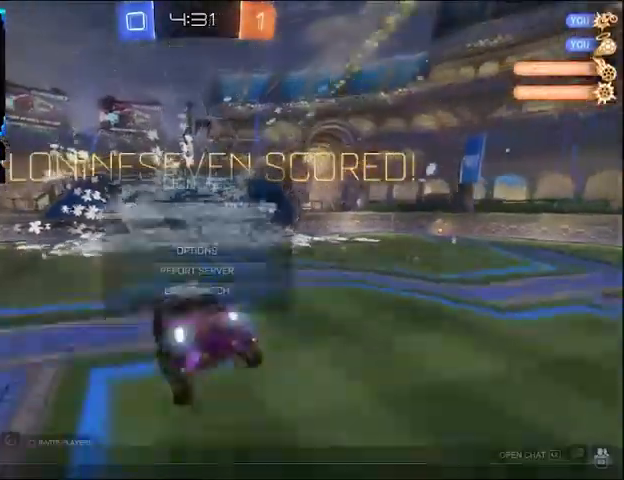
{"buttons": [], "events": [[33, "START", "up"]]}
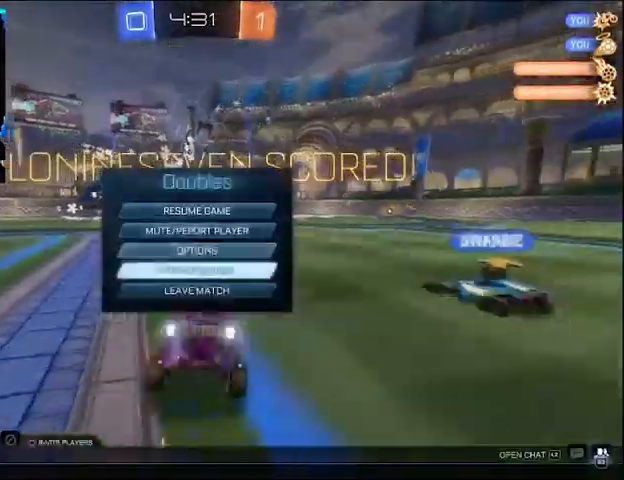
{"buttons": [], "events": [[67, "CROSS", "down"], [167, "CROSS", "up"], [267, "CROSS", "down"], [367, "CROSS", "up"]]}
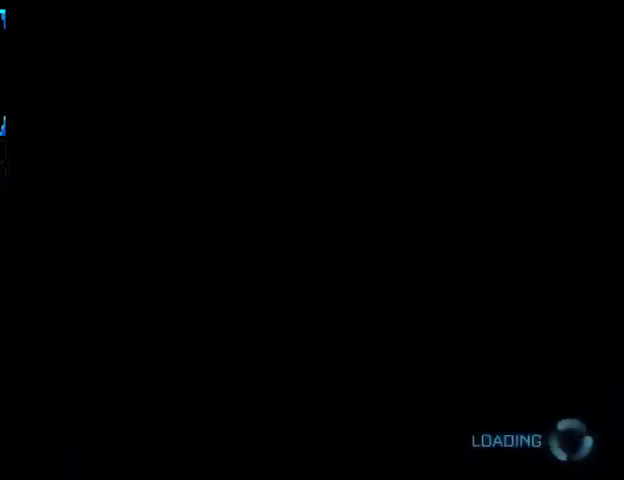
{"buttons": [], "events": []}
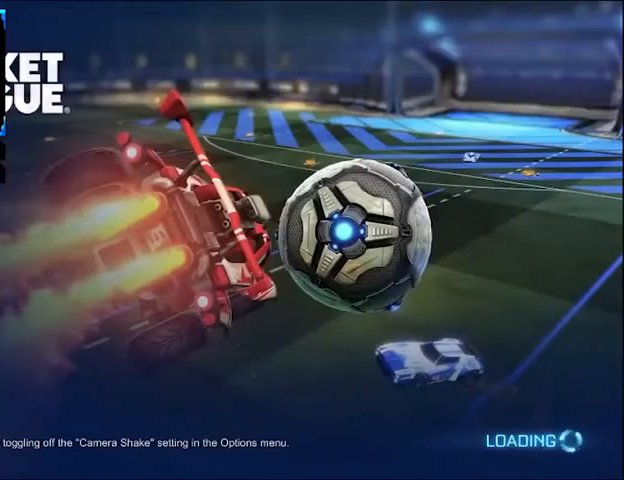
{"buttons": [], "events": []}
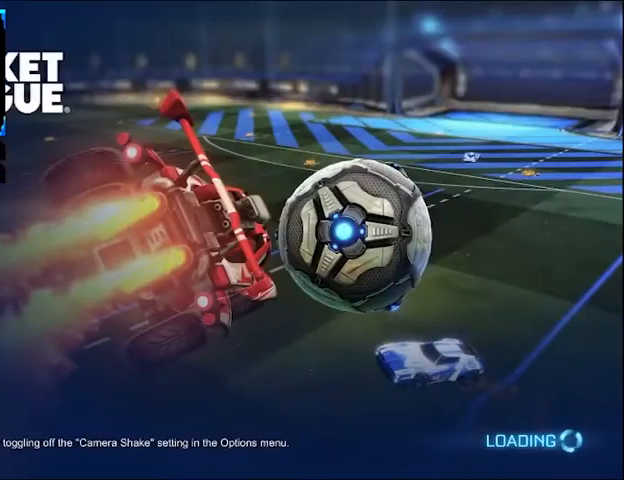
{"buttons": [], "events": []}
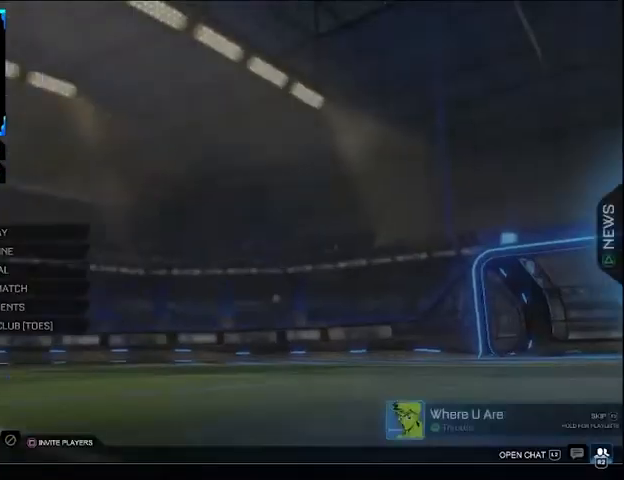
{"buttons": [], "events": []}
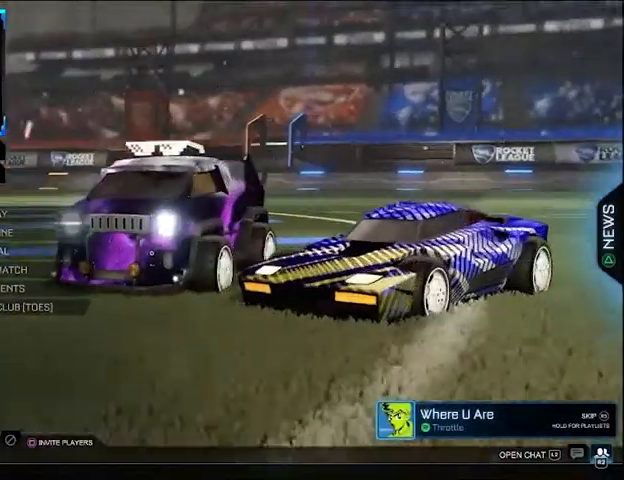
{"buttons": [], "events": []}
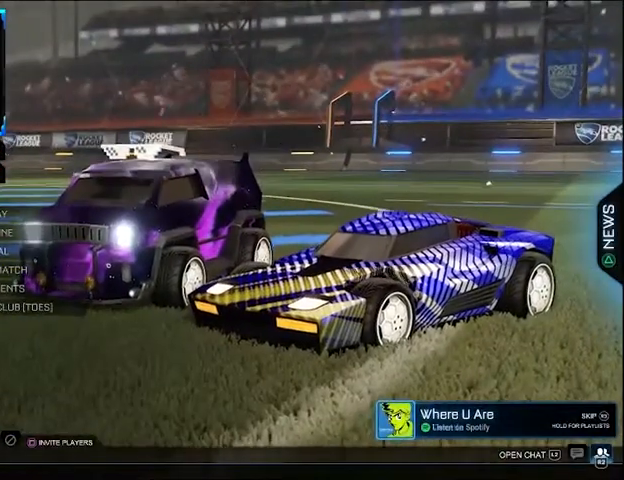
{"buttons": [], "events": []}
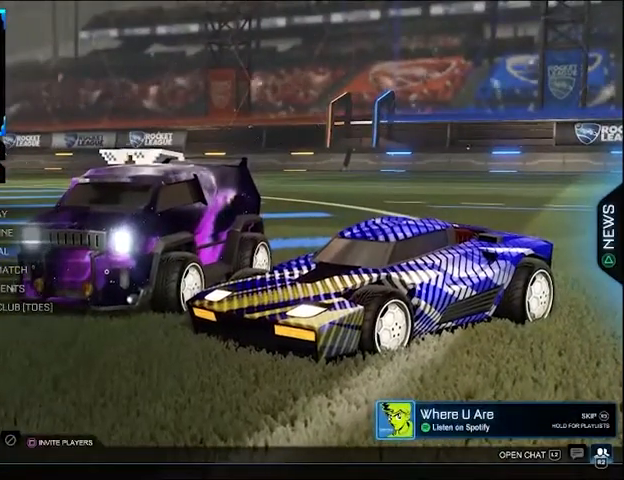
{"buttons": [], "events": []}
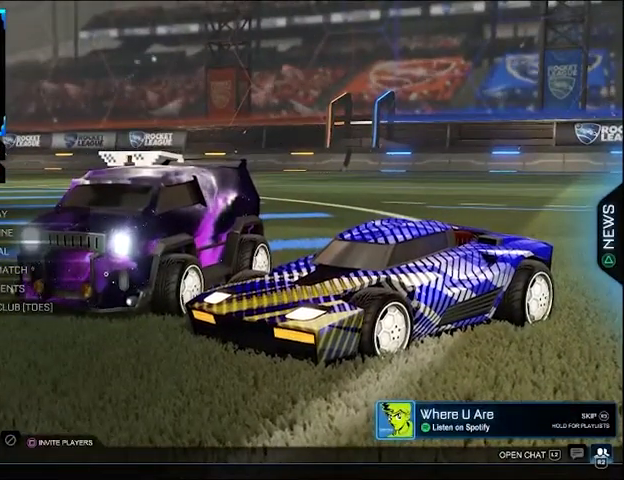
{"buttons": [], "events": []}
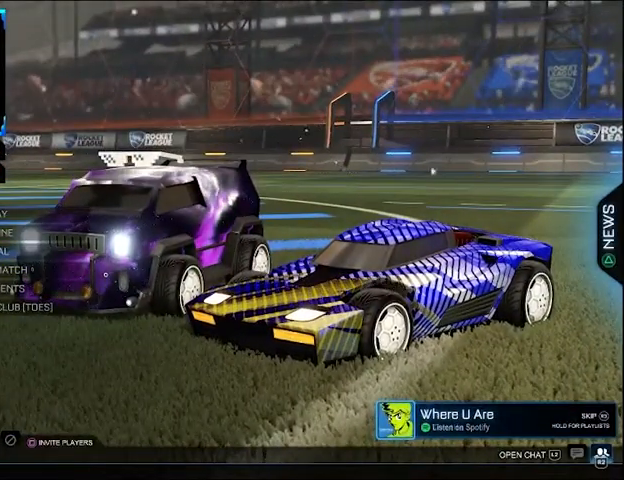
{"buttons": [], "events": []}
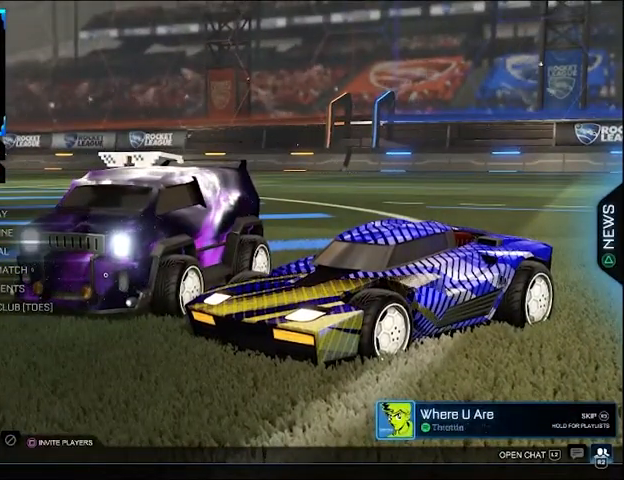
{"buttons": [], "events": [[133, "R2", "down"], [267, "R2", "up"]]}
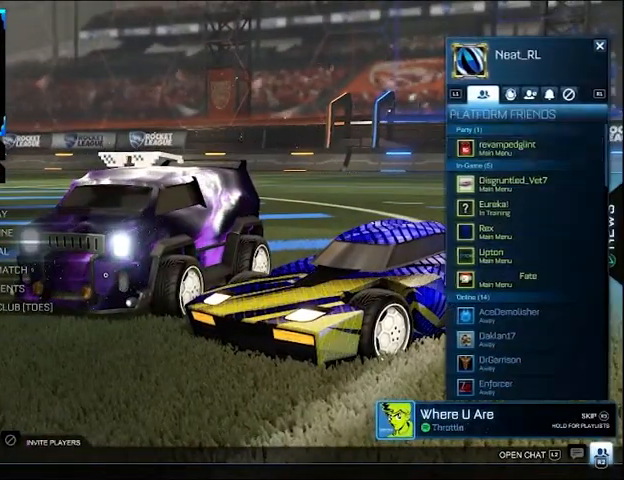
{"buttons": [], "events": []}
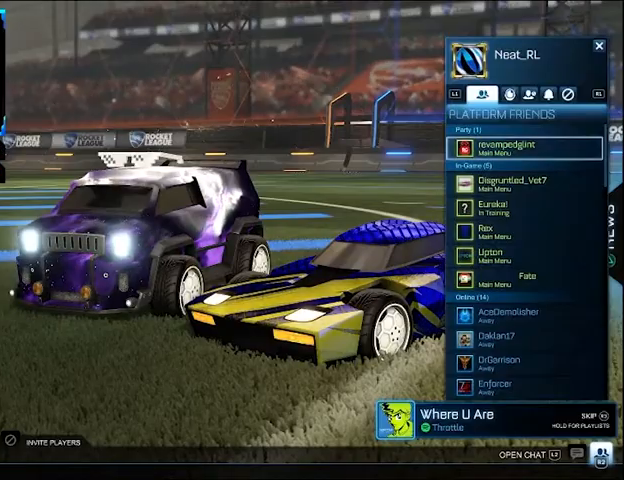
{"buttons": [], "events": []}
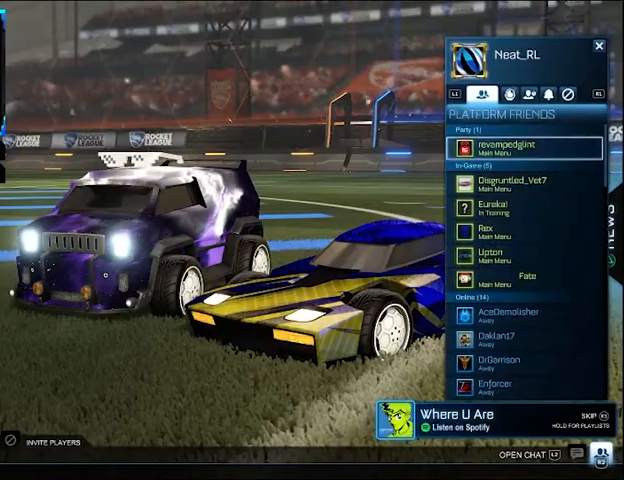
{"buttons": [], "events": []}
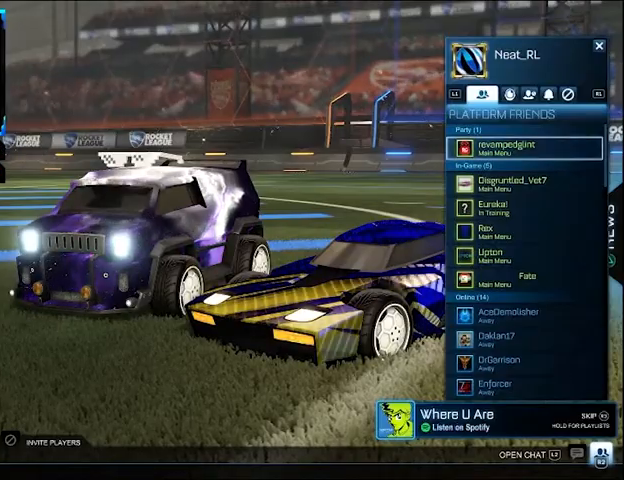
{"buttons": [], "events": [[33, "R2", "down"], [167, "R2", "up"]]}
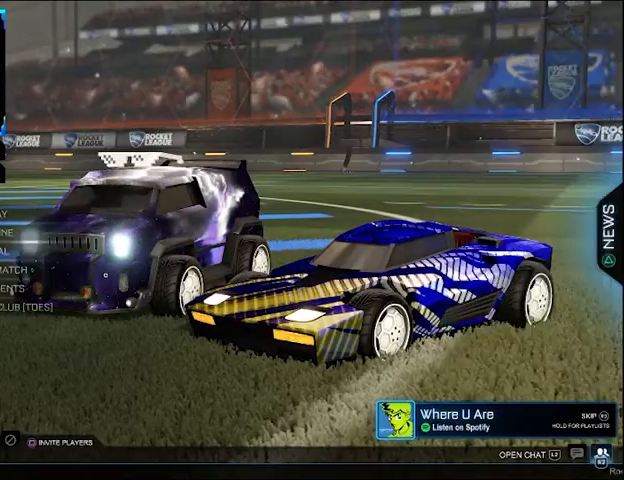
{"buttons": [], "events": []}